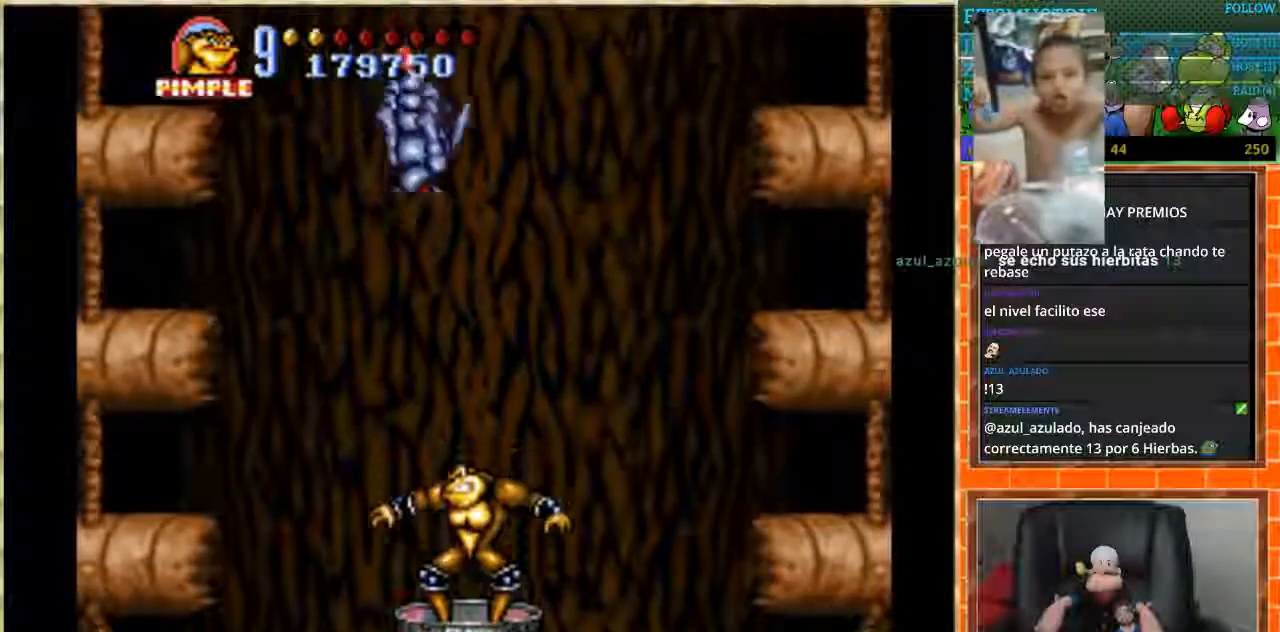
Gameplay with a controller (Nintendo layout); each line is a JSON object with the inputs held at the frame after it. "events" lists button and stick changes between this image and that frame as [ms after this image, input, new state], when the widget could be followed in between. Not read: L1 L3 R3 Y.
{"buttons": [], "events": [[67, "DPAD_RIGHT", "down"], [134, "DPAD_RIGHT", "up"], [167, "B", "down"], [267, "B", "up"]]}
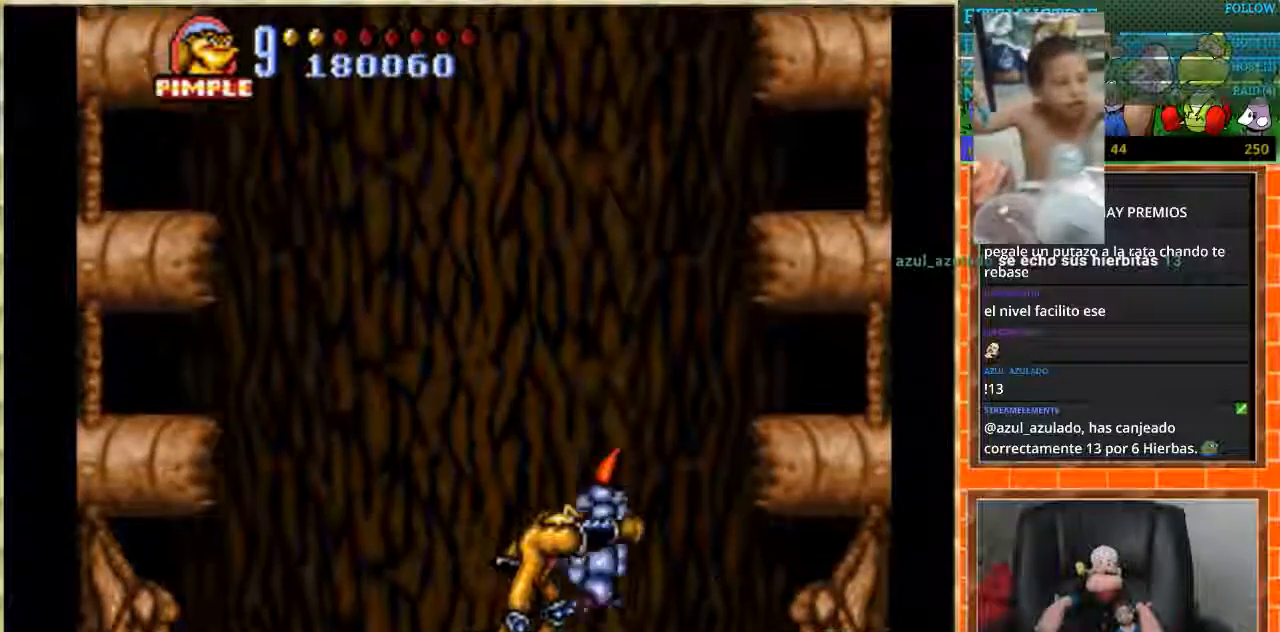
{"buttons": [], "events": []}
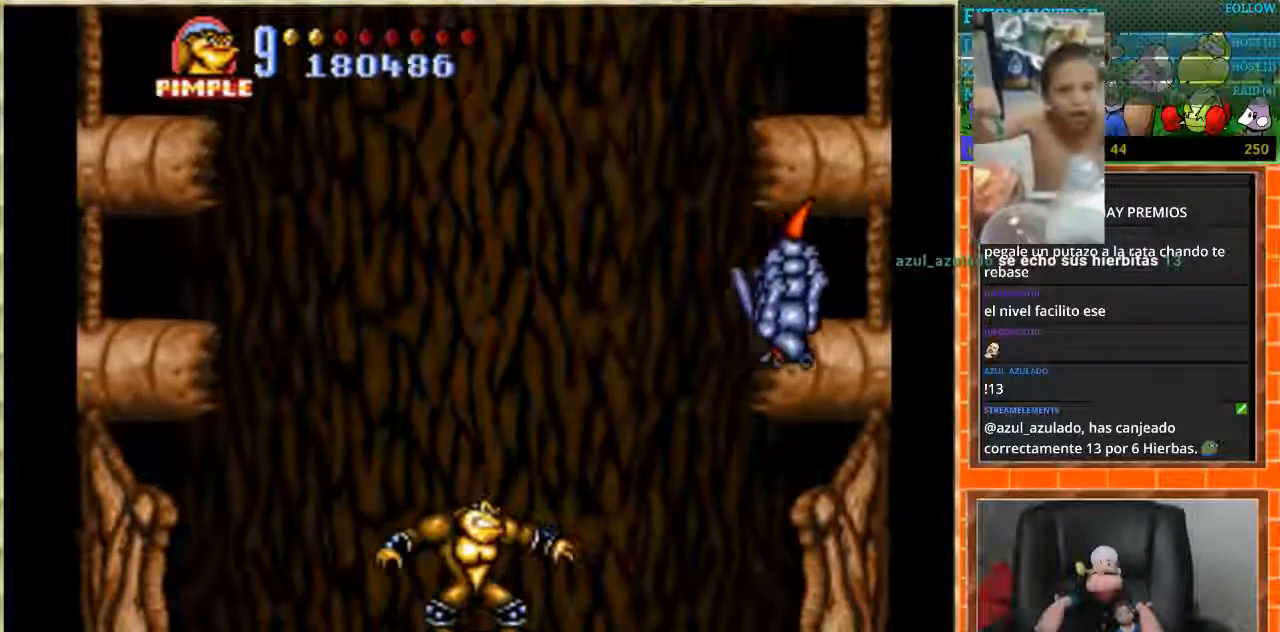
{"buttons": [], "events": [[301, "DPAD_UP", "down"], [367, "B", "down"], [401, "DPAD_UP", "up"], [468, "B", "up"]]}
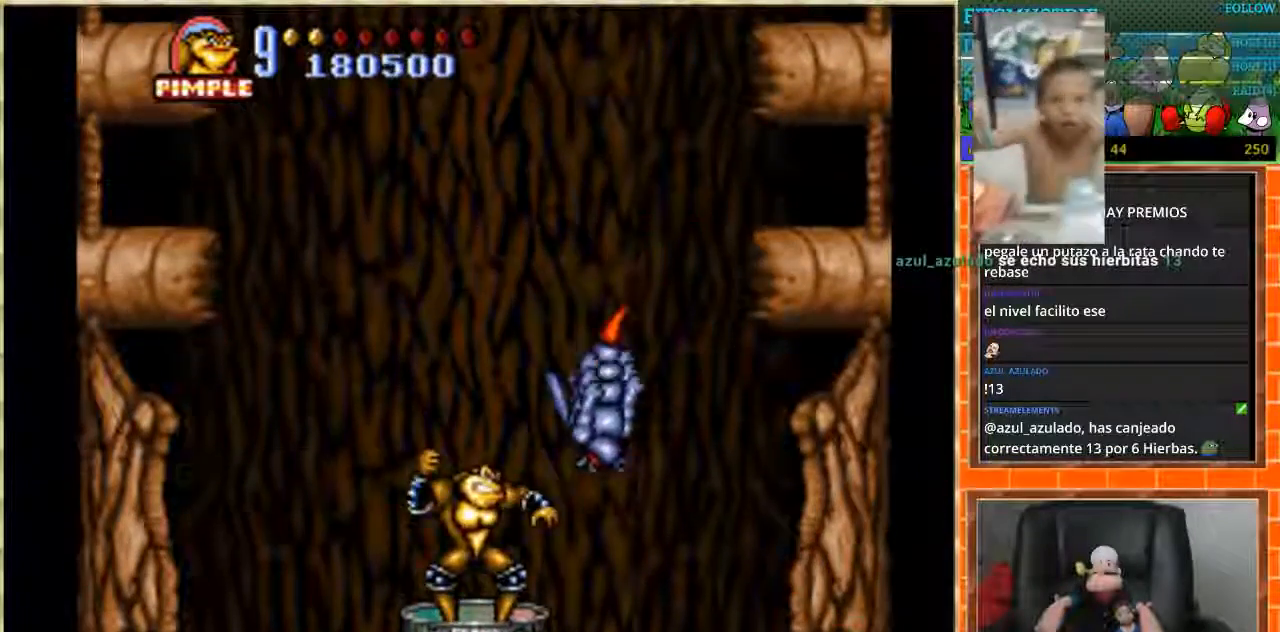
{"buttons": [], "events": []}
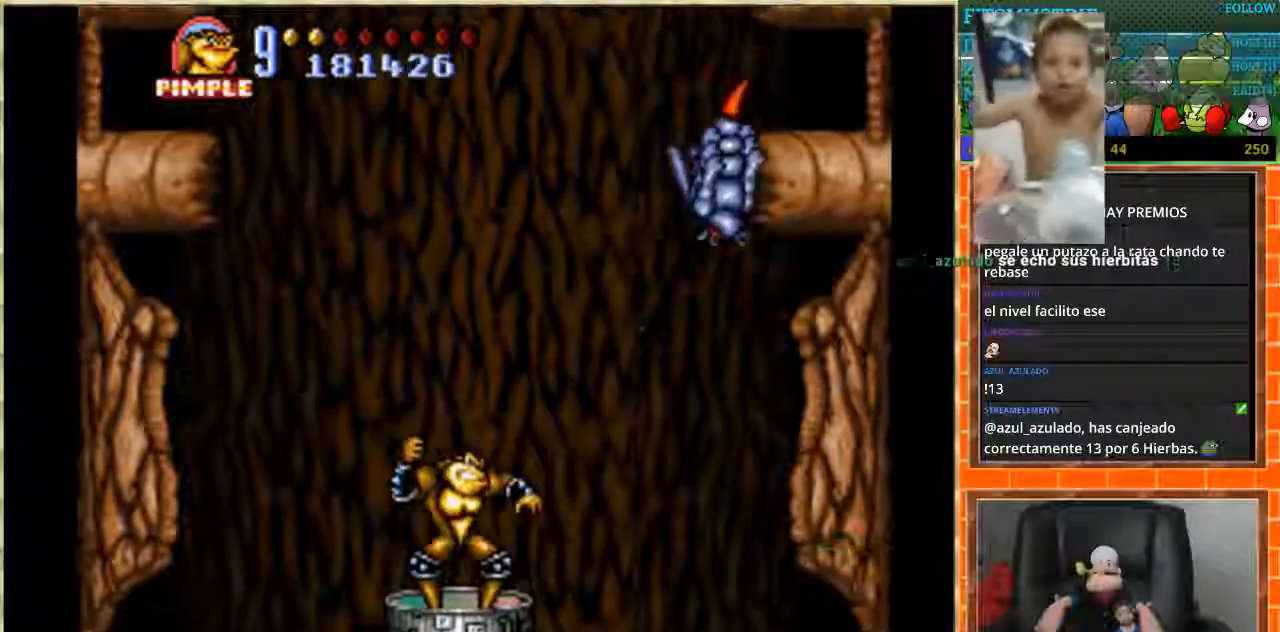
{"buttons": ["DPAD_UP"], "events": [[334, "DPAD_UP", "down"]]}
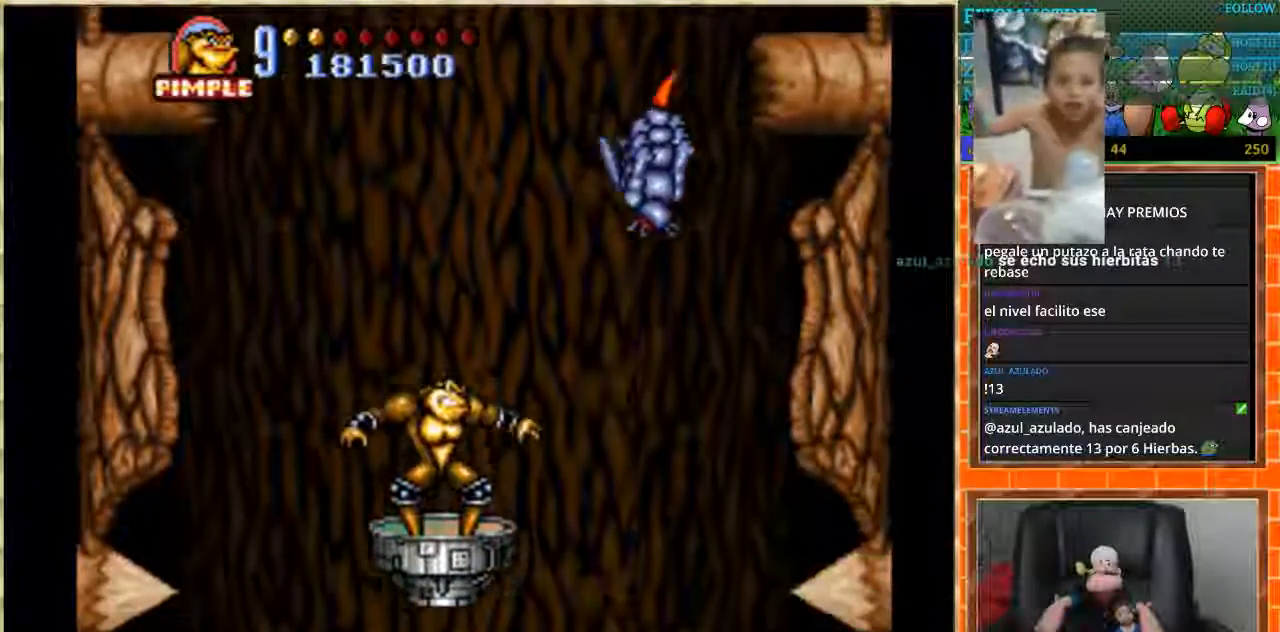
{"buttons": [], "events": [[33, "DPAD_UP", "up"], [100, "B", "down"], [233, "B", "up"]]}
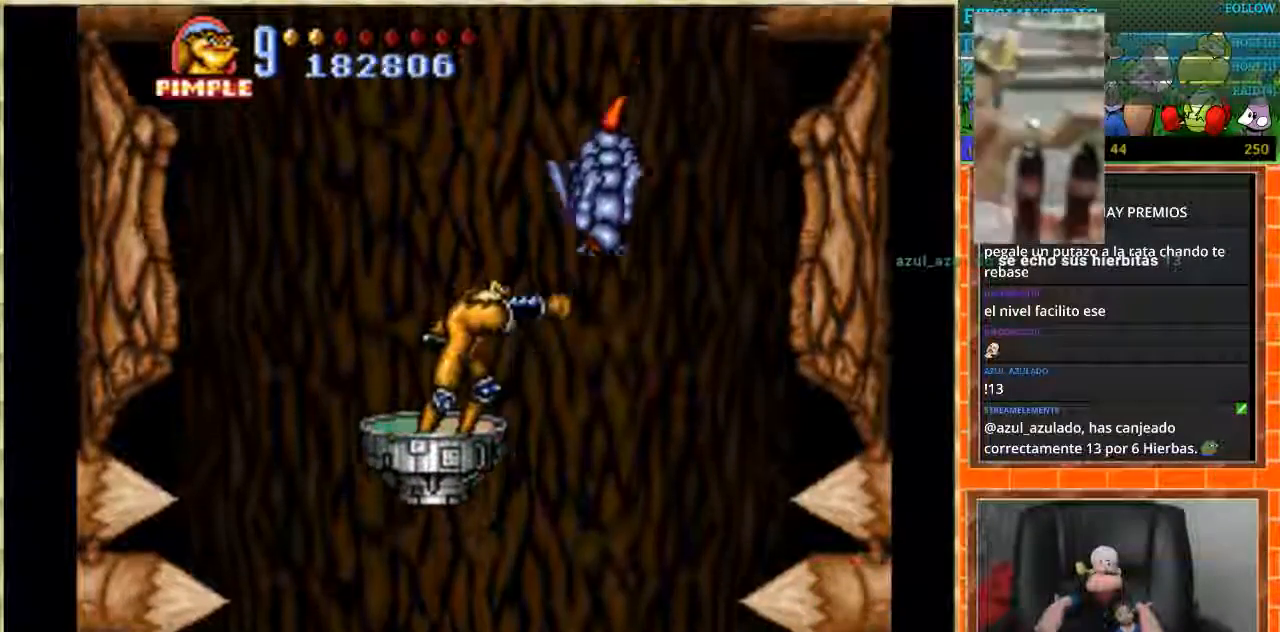
{"buttons": [], "events": []}
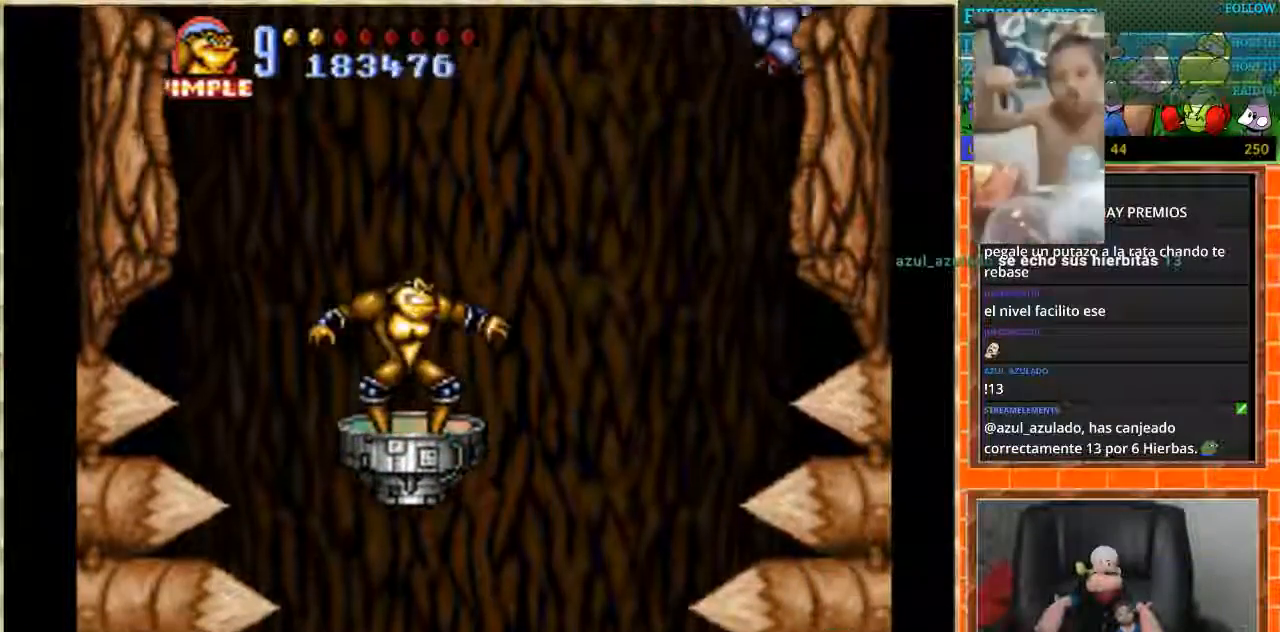
{"buttons": ["B"], "events": [[200, "DPAD_DOWN", "down"], [300, "DPAD_DOWN", "up"], [467, "B", "down"]]}
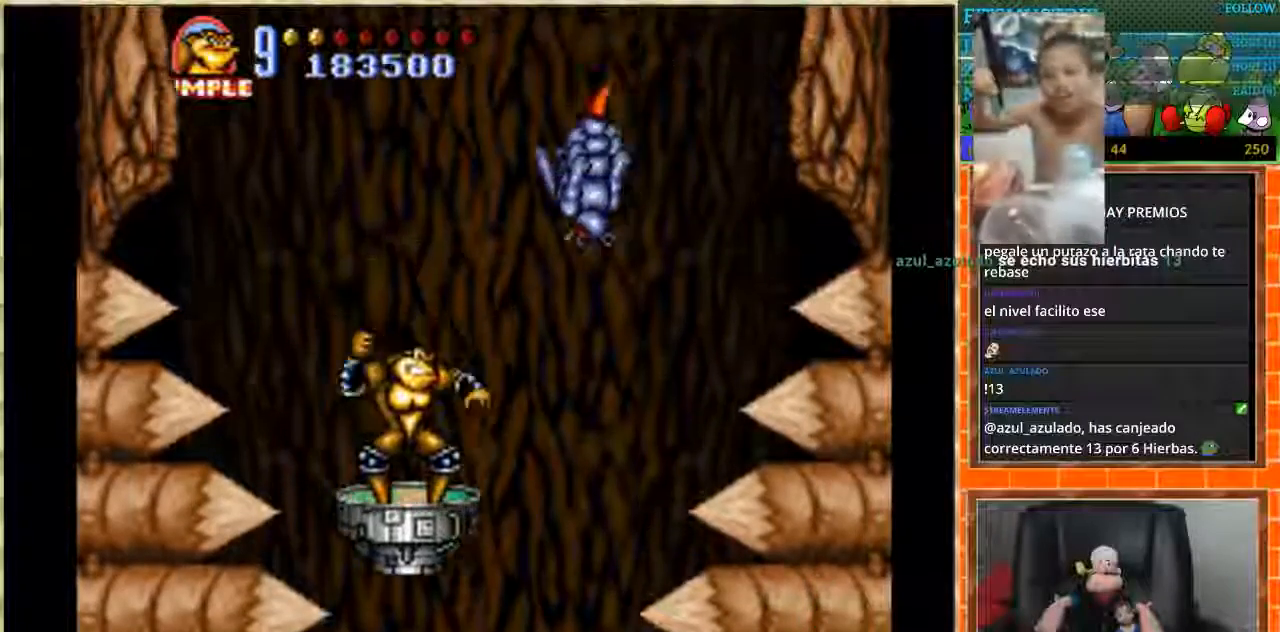
{"buttons": [], "events": [[67, "B", "up"]]}
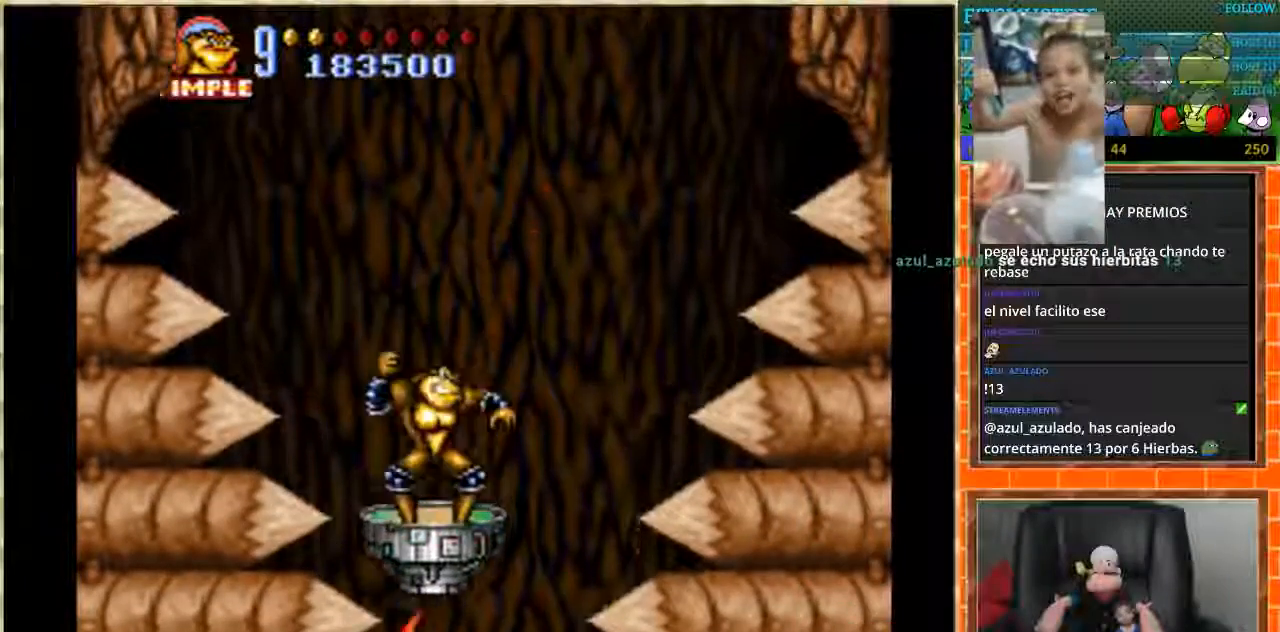
{"buttons": [], "events": [[233, "DPAD_RIGHT", "down"], [334, "DPAD_RIGHT", "up"]]}
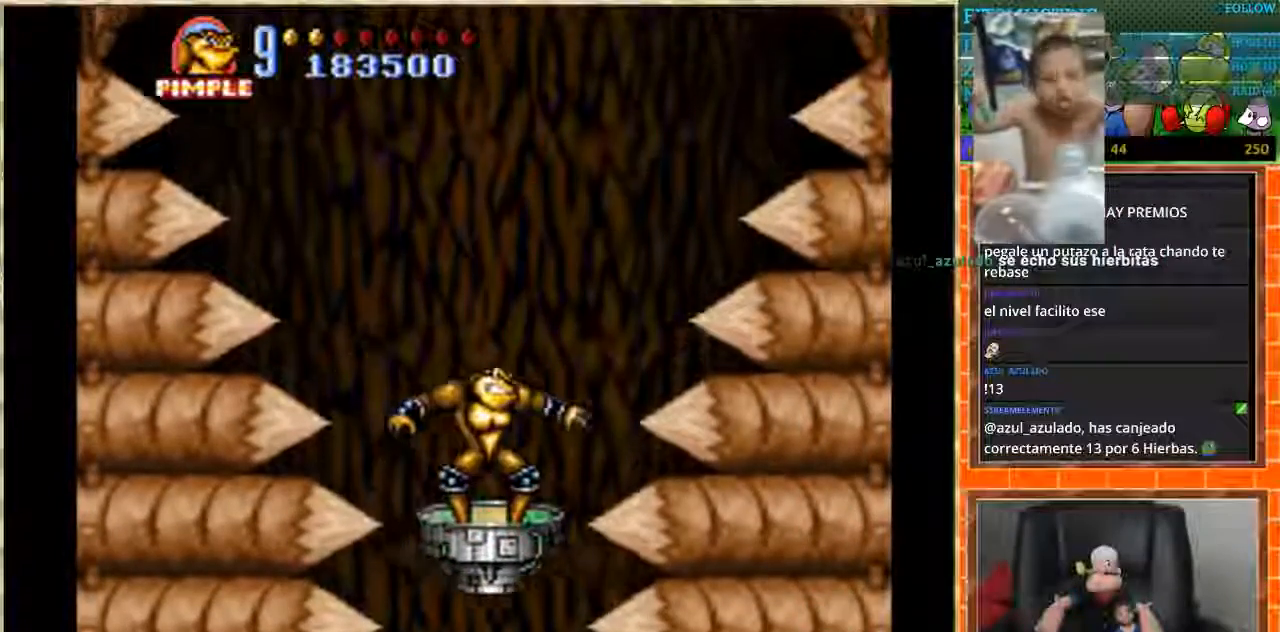
{"buttons": [], "events": [[134, "DPAD_UP", "down"], [367, "DPAD_UP", "up"]]}
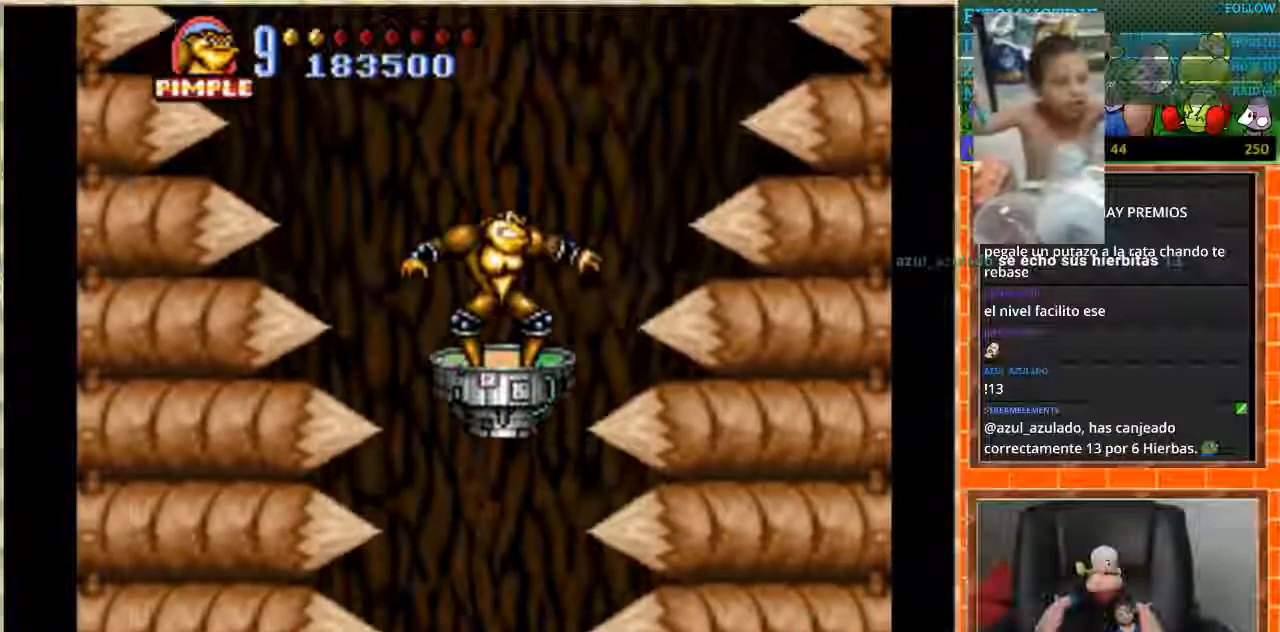
{"buttons": [], "events": [[367, "DPAD_UP", "down"], [434, "DPAD_UP", "up"]]}
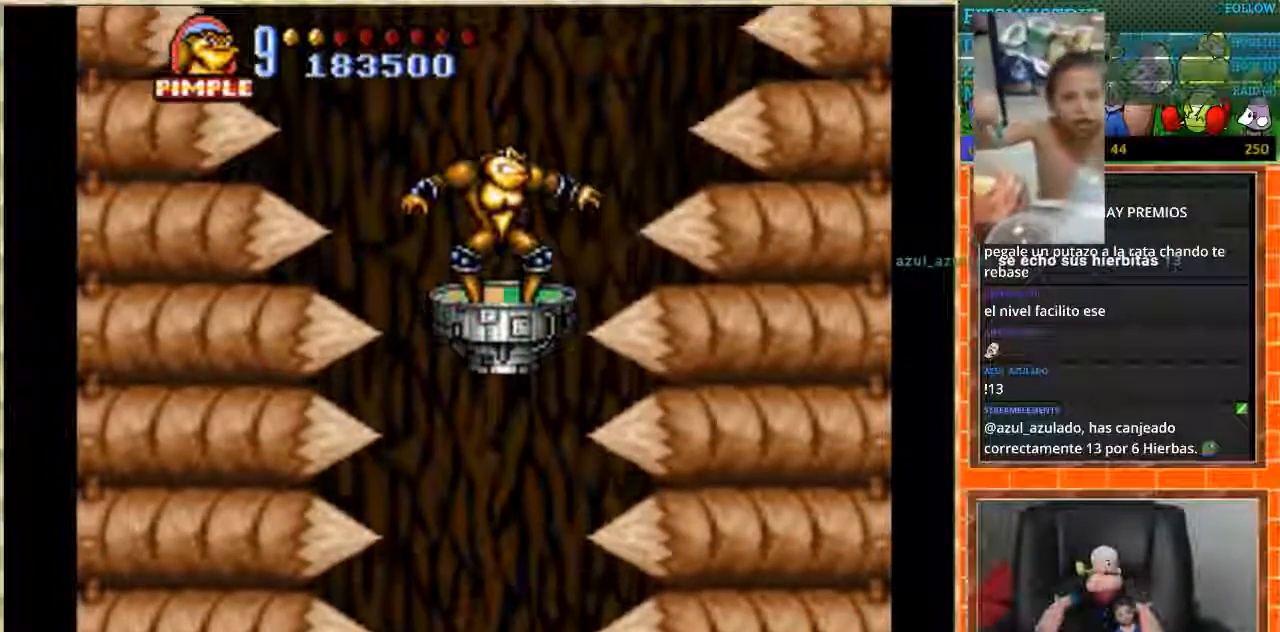
{"buttons": [], "events": []}
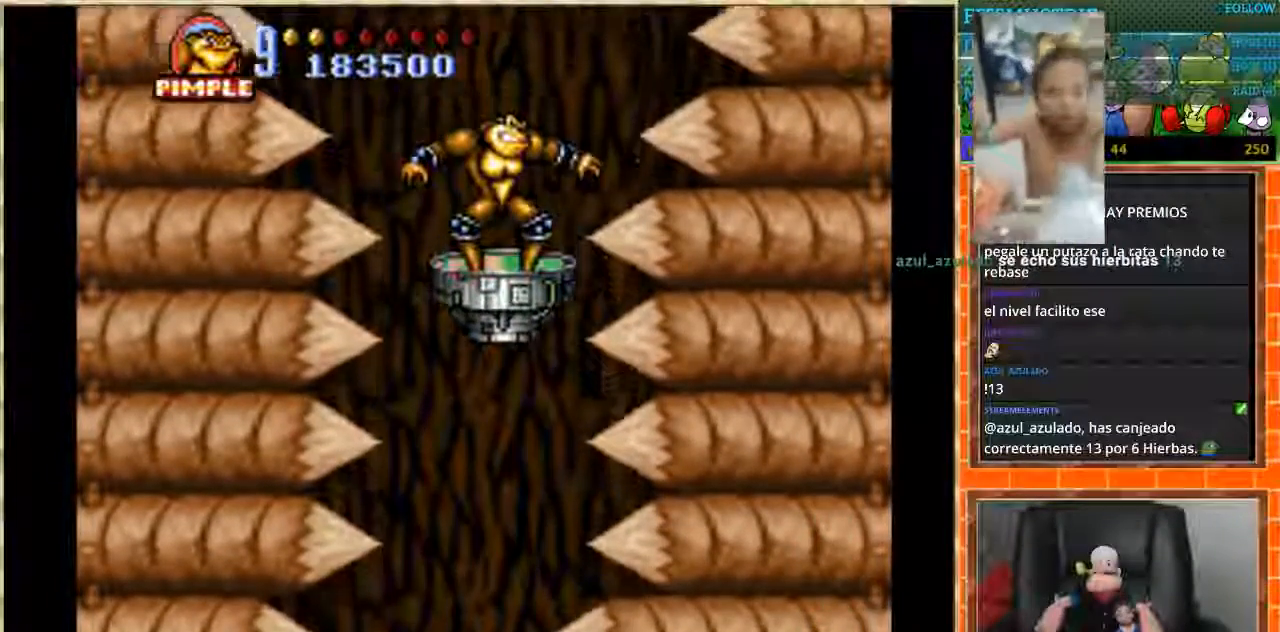
{"buttons": [], "events": []}
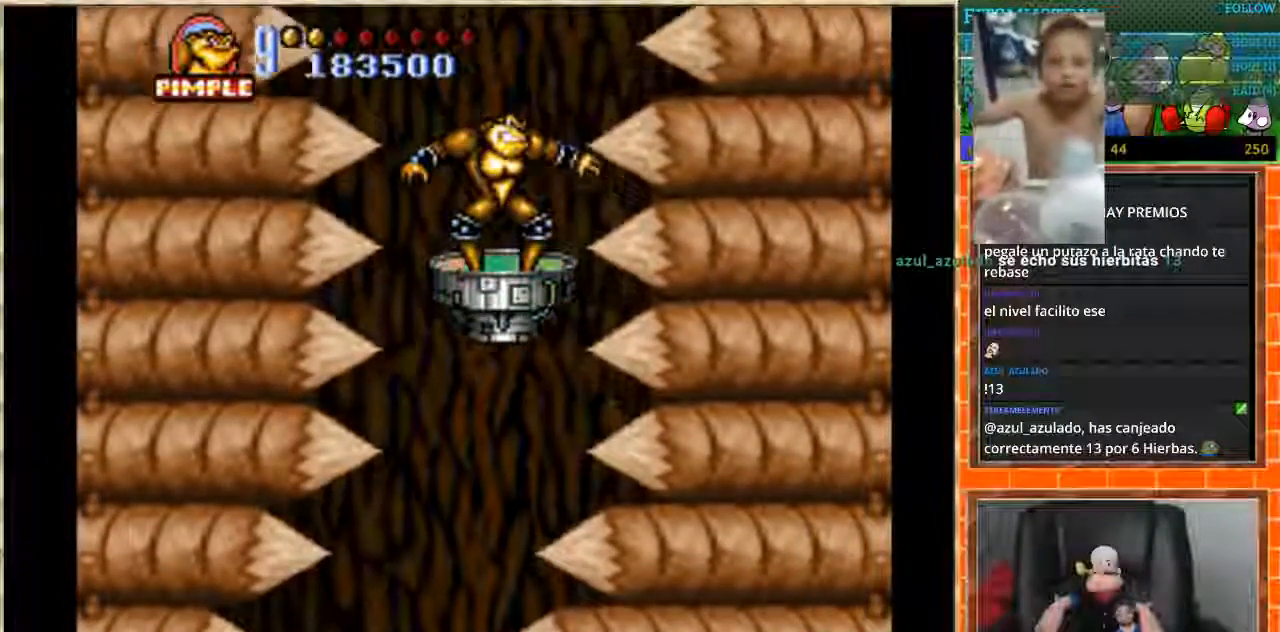
{"buttons": [], "events": []}
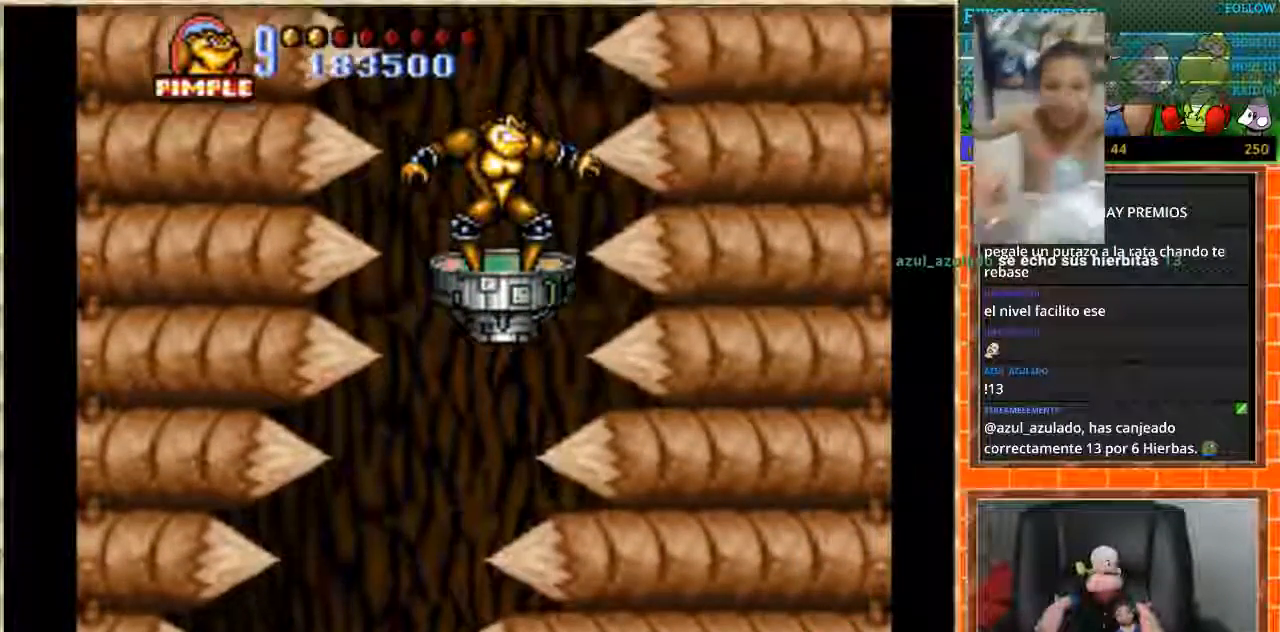
{"buttons": [], "events": [[167, "DPAD_LEFT", "down"], [200, "DPAD_LEFT", "up"]]}
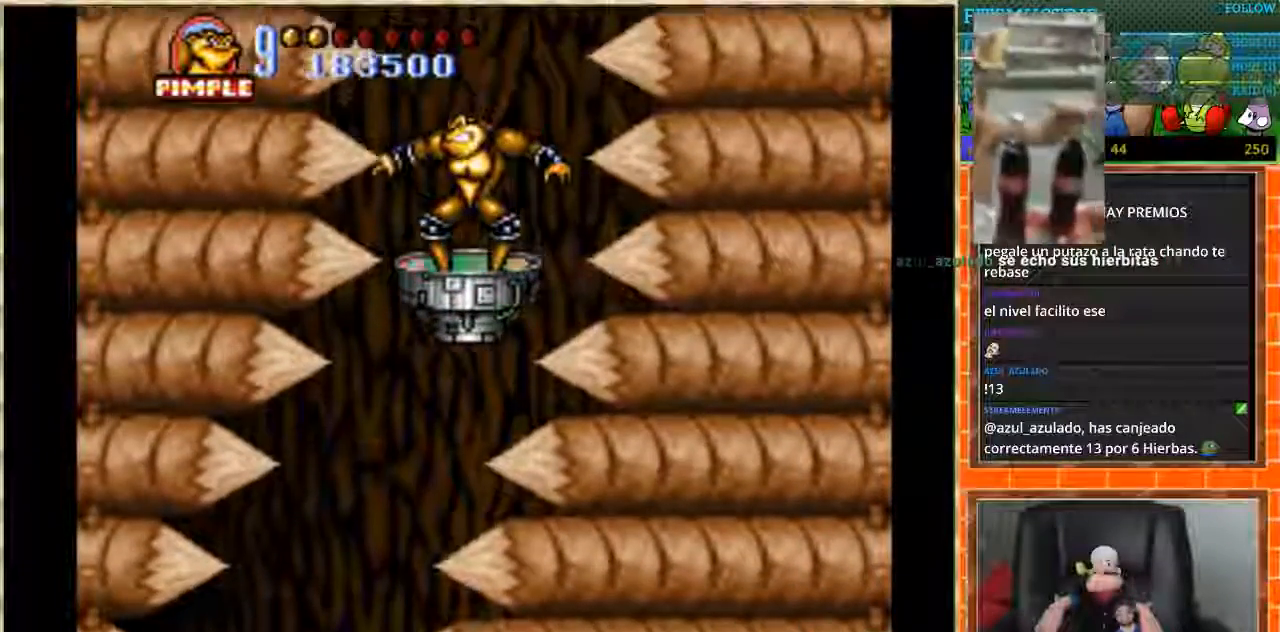
{"buttons": ["DPAD_LEFT"], "events": [[501, "DPAD_LEFT", "down"]]}
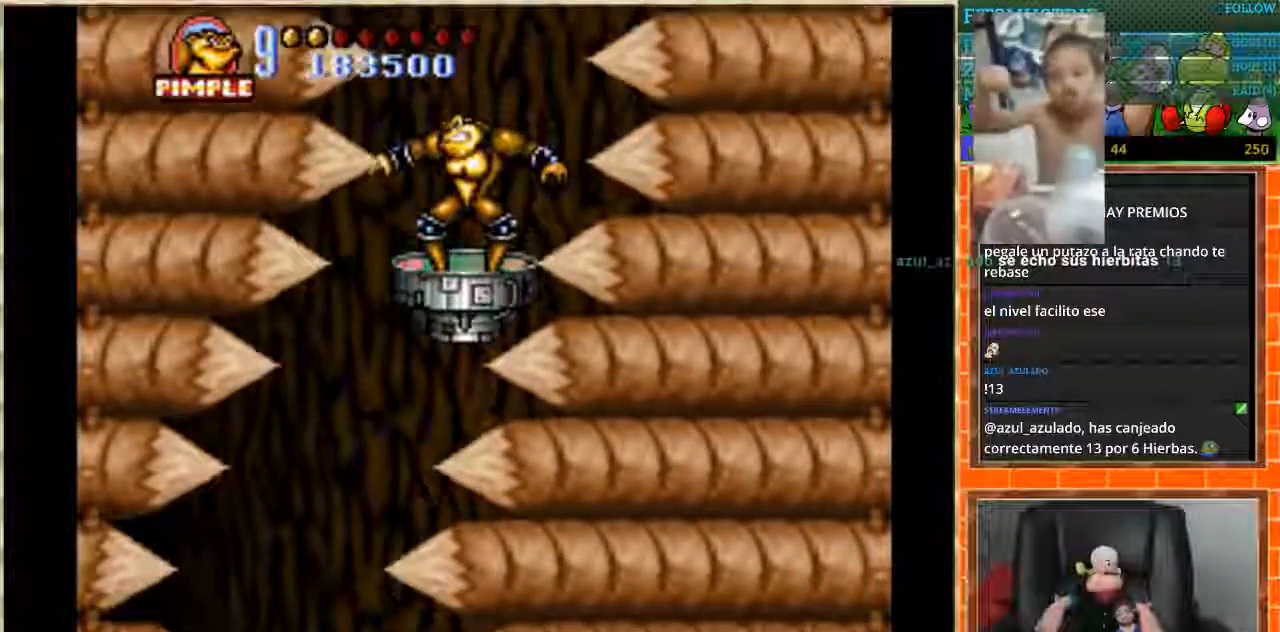
{"buttons": [], "events": [[33, "DPAD_LEFT", "up"], [467, "DPAD_LEFT", "down"], [500, "DPAD_LEFT", "up"]]}
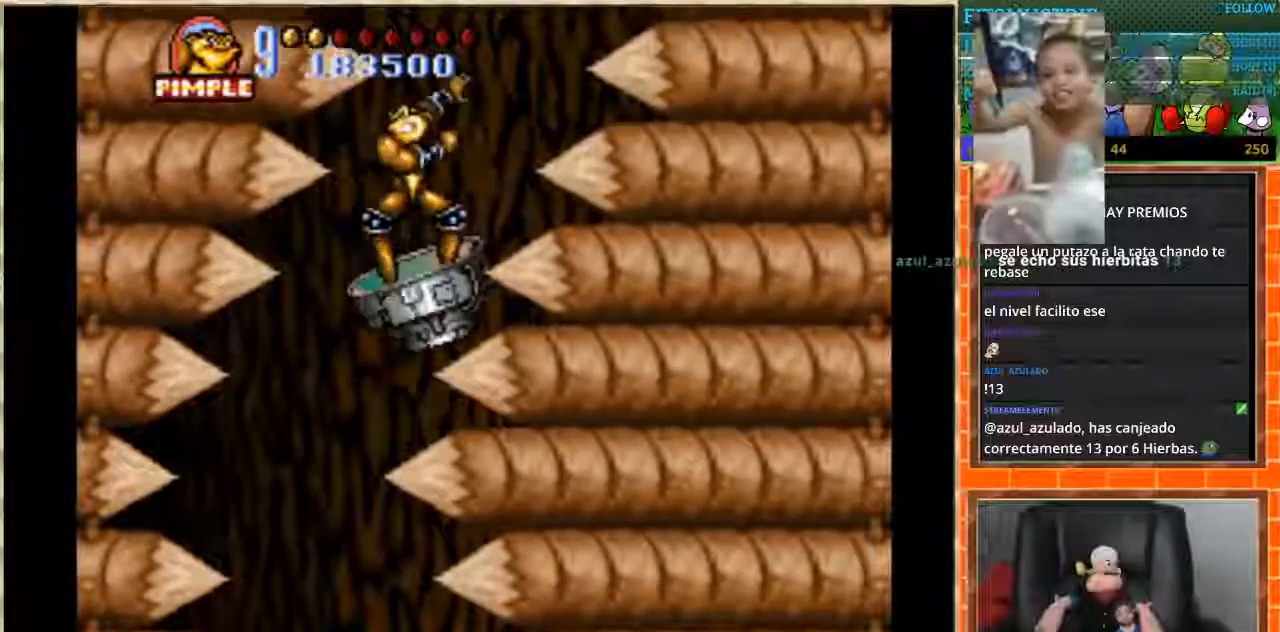
{"buttons": ["DPAD_LEFT"], "events": [[501, "DPAD_LEFT", "down"]]}
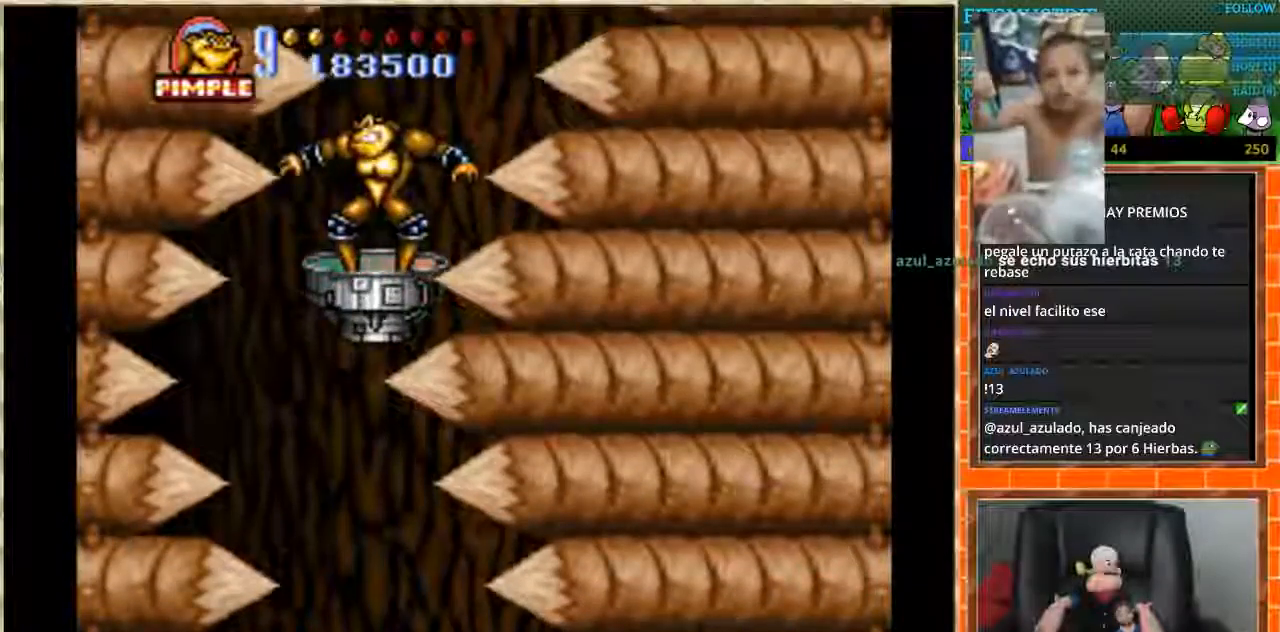
{"buttons": [], "events": [[100, "DPAD_LEFT", "up"]]}
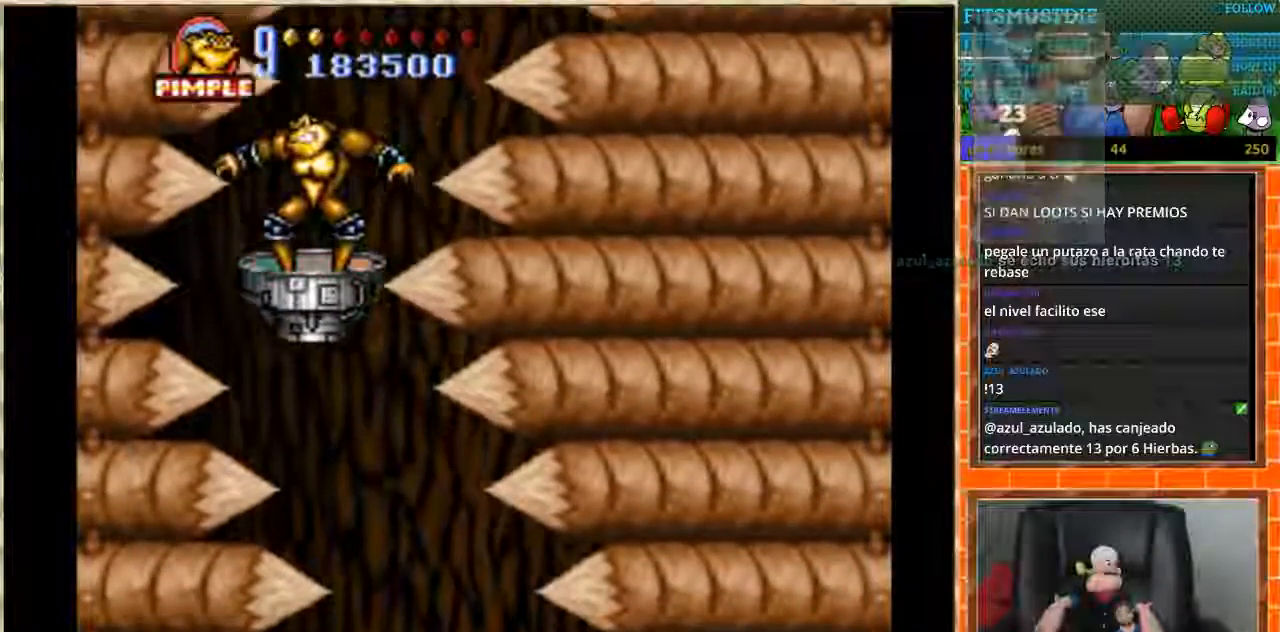
{"buttons": [], "events": []}
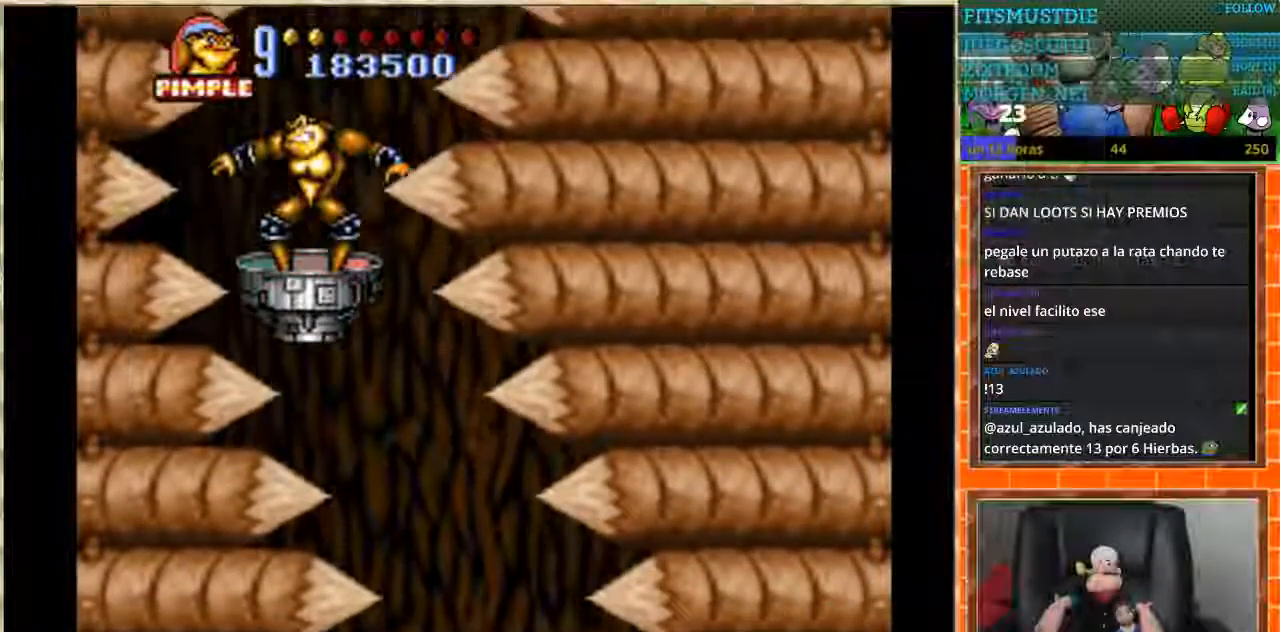
{"buttons": [], "events": [[367, "DPAD_RIGHT", "down"], [434, "DPAD_RIGHT", "up"]]}
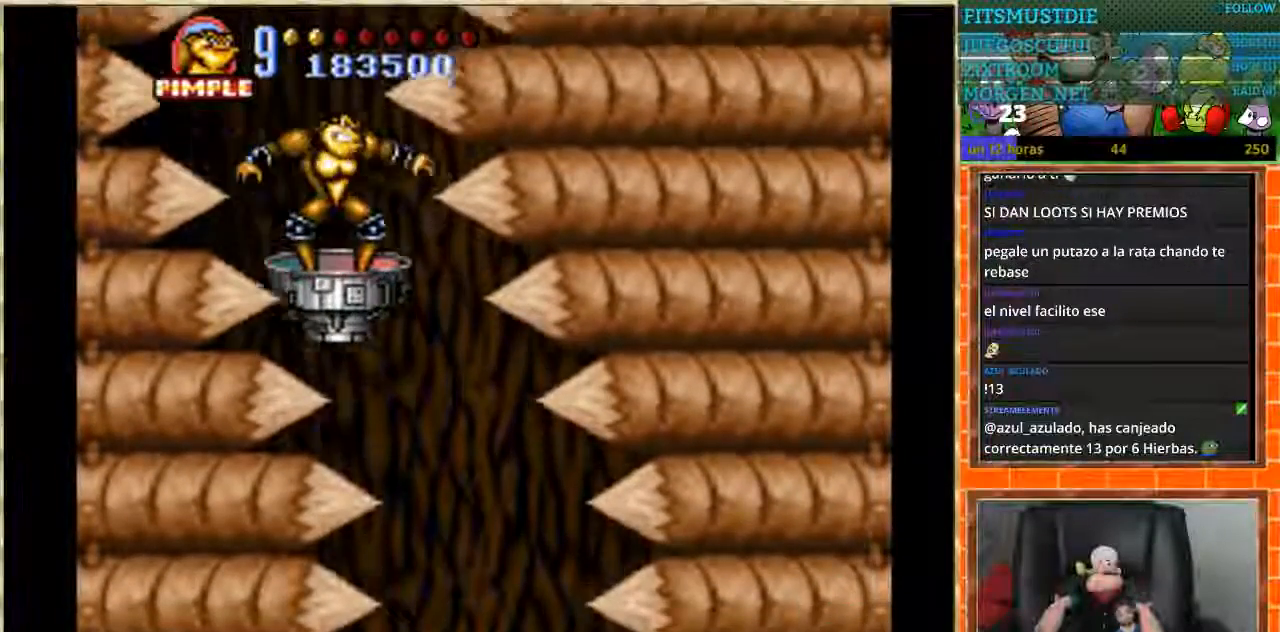
{"buttons": [], "events": [[401, "DPAD_RIGHT", "down"], [434, "DPAD_RIGHT", "up"]]}
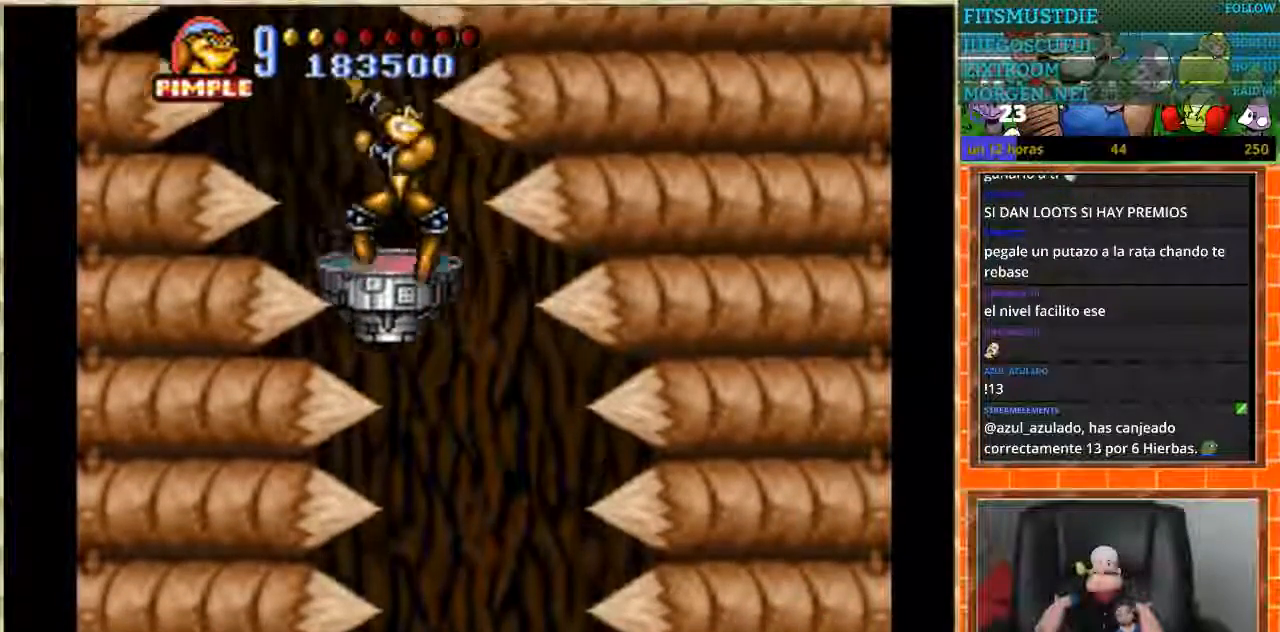
{"buttons": ["DPAD_RIGHT"], "events": [[500, "DPAD_RIGHT", "down"]]}
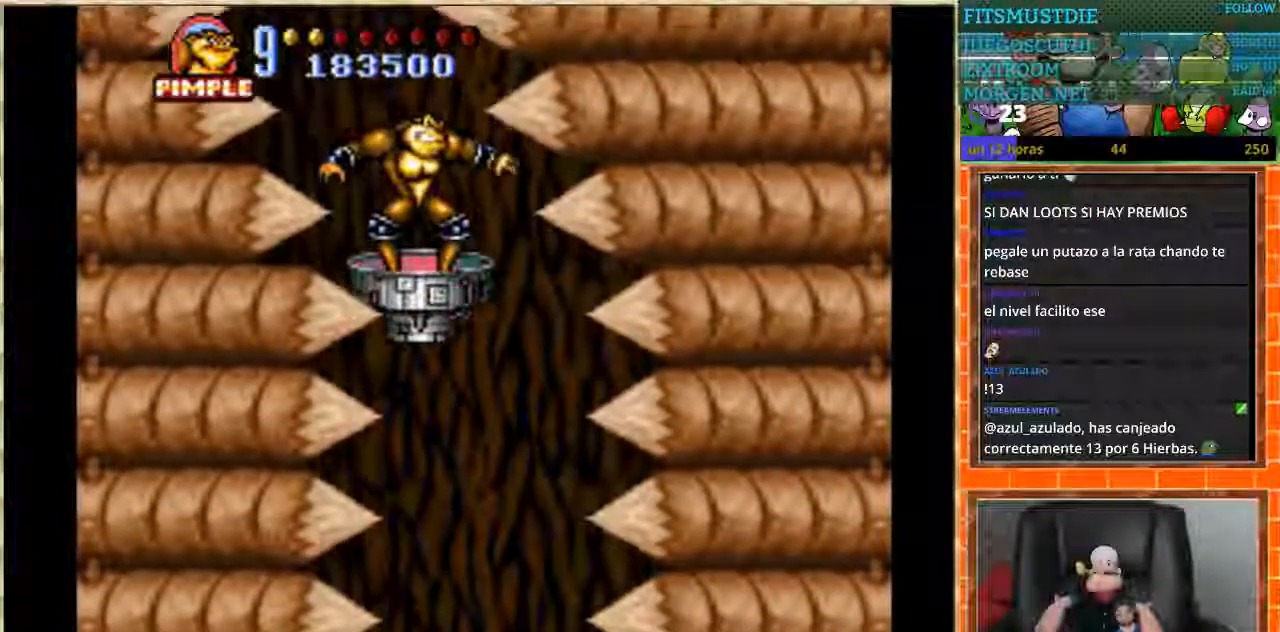
{"buttons": [], "events": [[101, "DPAD_RIGHT", "up"]]}
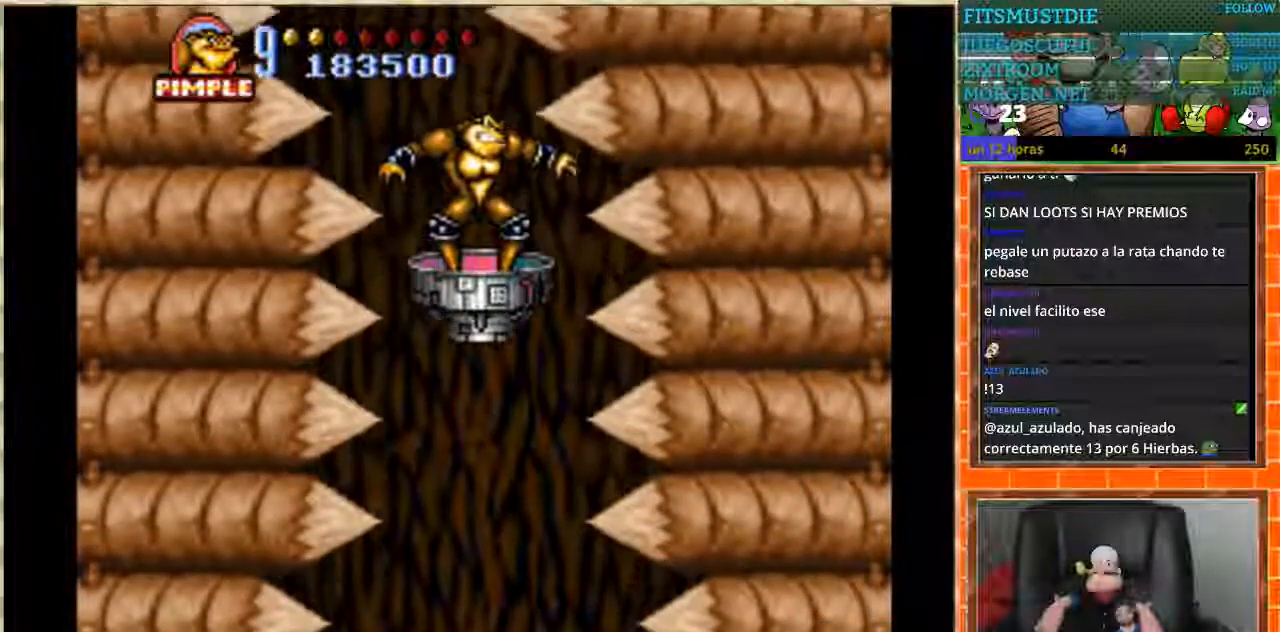
{"buttons": [], "events": [[233, "DPAD_UP", "down"], [334, "DPAD_UP", "up"]]}
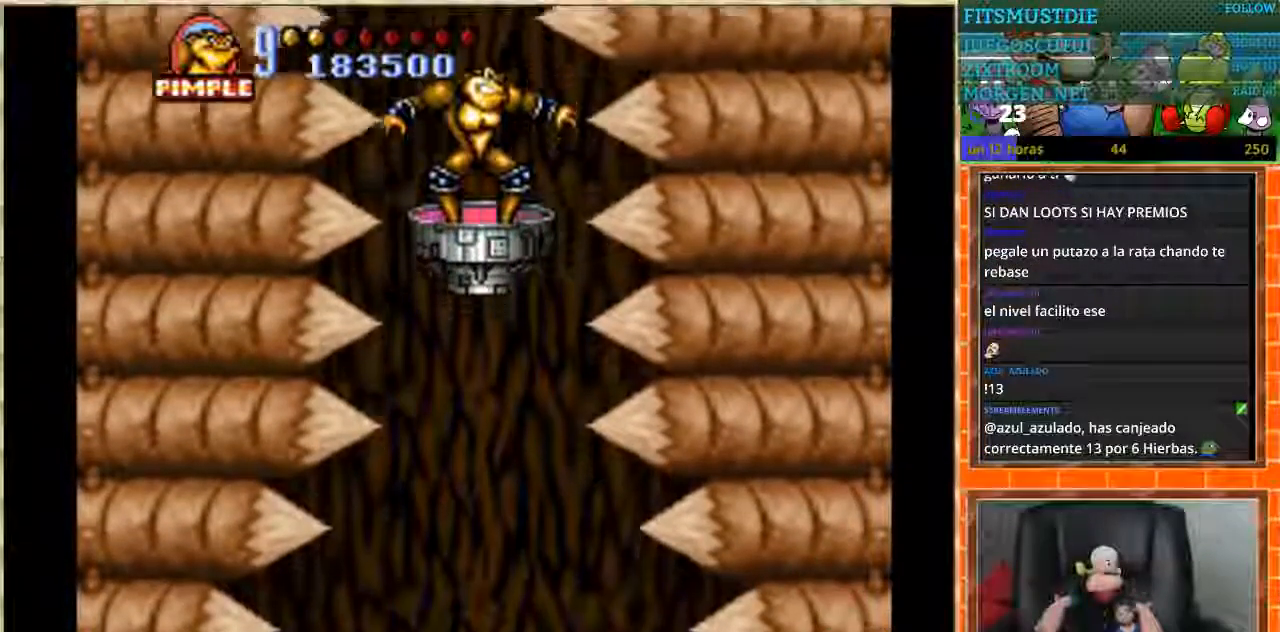
{"buttons": [], "events": [[267, "DPAD_UP", "down"], [367, "DPAD_UP", "up"]]}
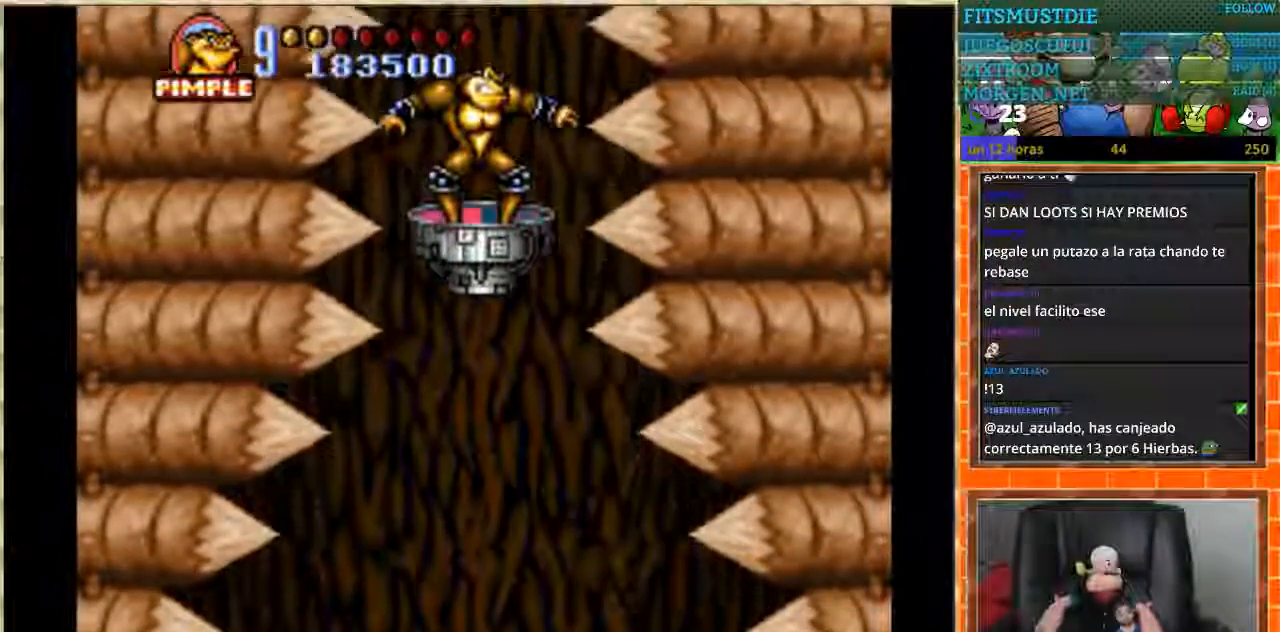
{"buttons": [], "events": []}
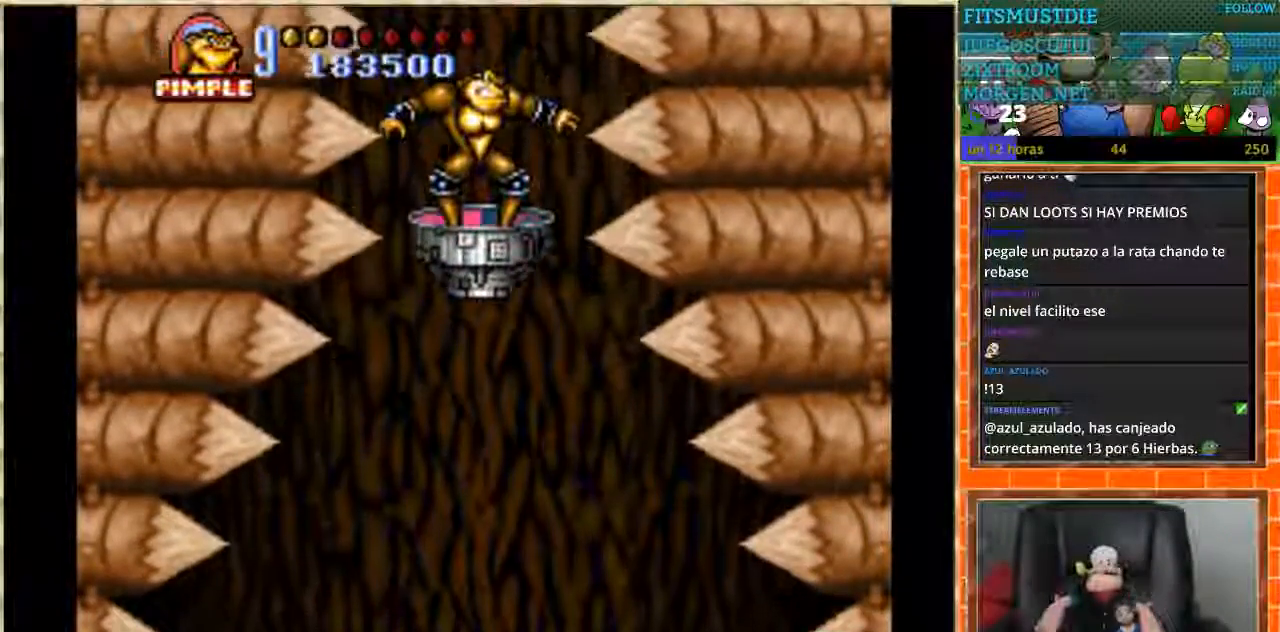
{"buttons": [], "events": []}
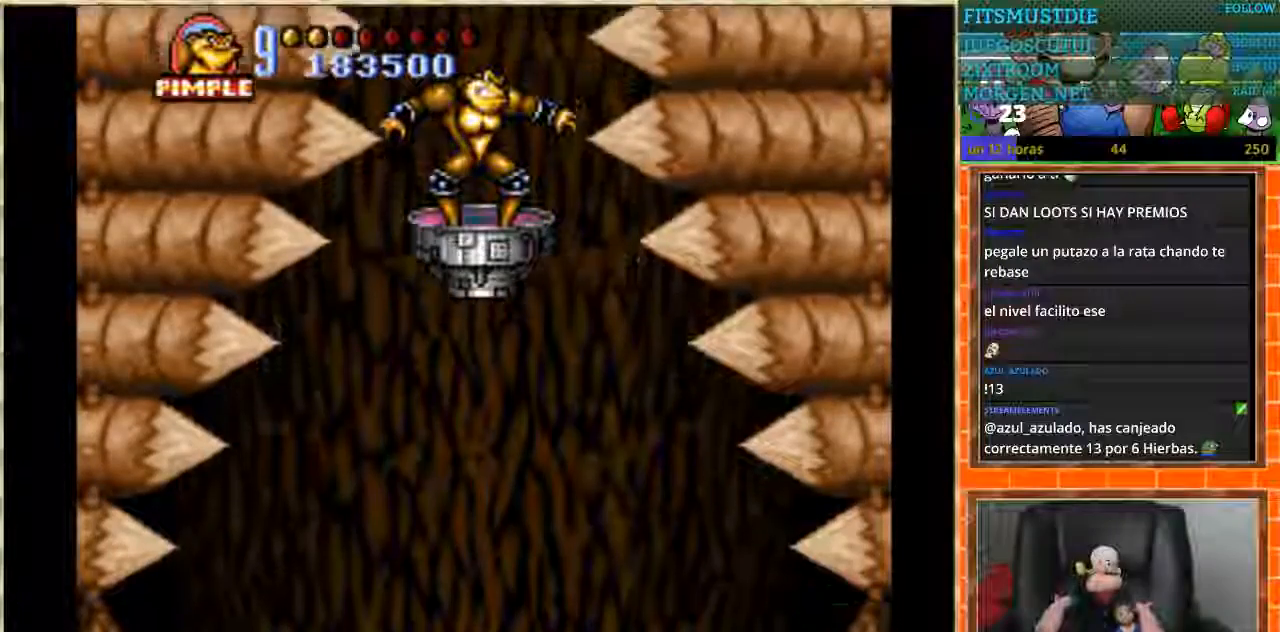
{"buttons": [], "events": []}